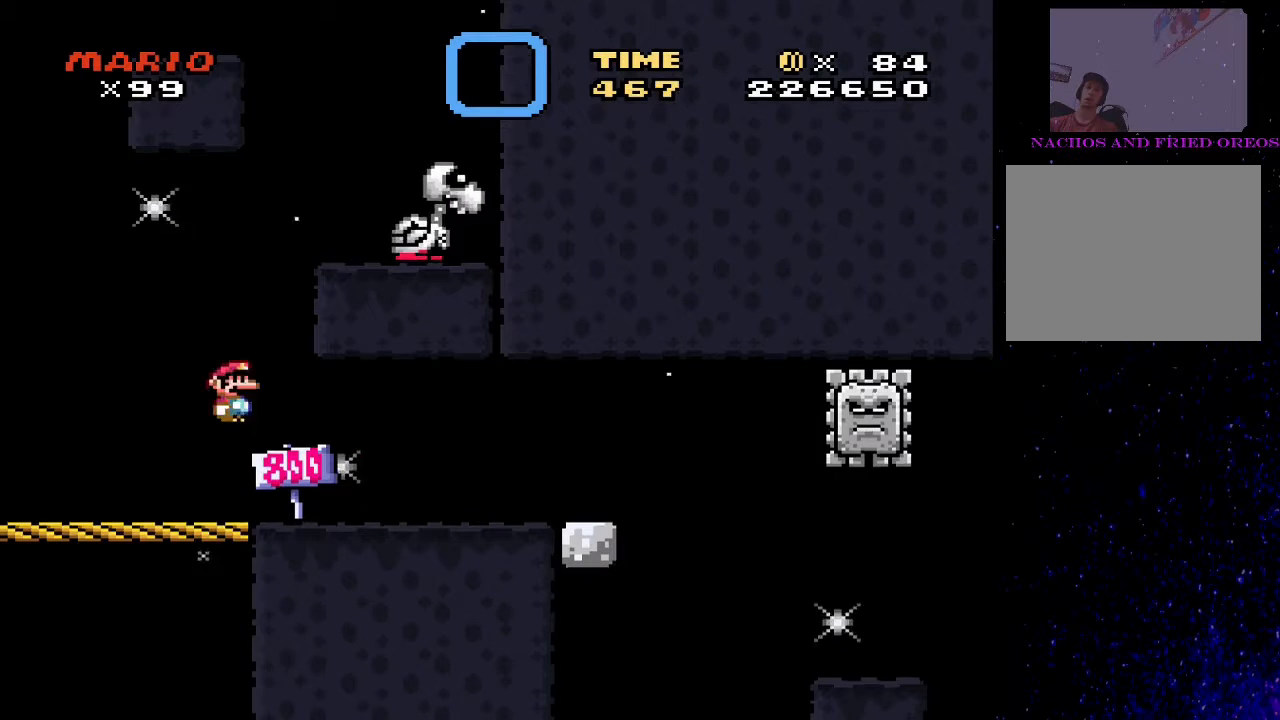
Gameplay with a controller (PlayStation layout); each line is a JSON object with the inputs held at the frame after it. "events" lists button and stick changes between this image and that frame as [ms after this image, input, new state], when the widget could be followed in between. Not read: left_stick right_stick.
{"buttons": ["CROSS", "SQUARE"], "events": [[367, "CROSS", "up"], [367, "DPAD_LEFT", "down"], [367, "DPAD_RIGHT", "up"], [500, "CROSS", "down"], [500, "DPAD_LEFT", "up"]]}
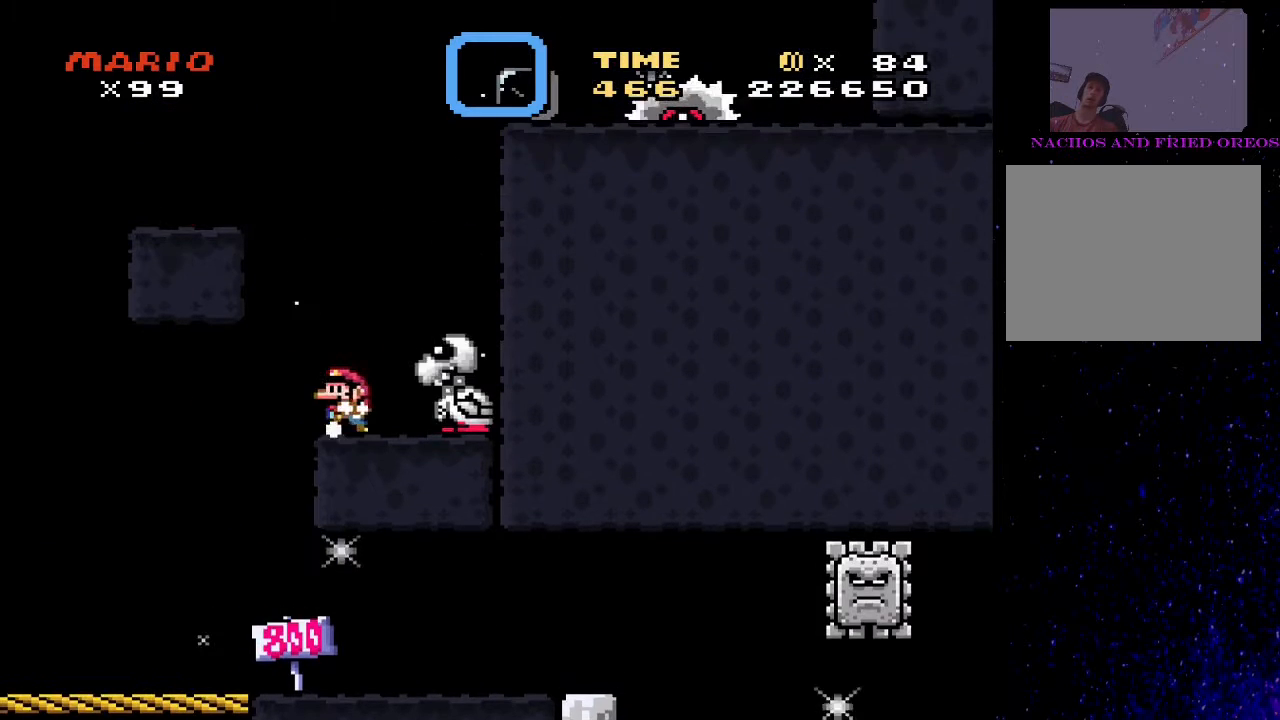
{"buttons": ["CROSS", "SQUARE", "DPAD_LEFT"], "events": [[133, "DPAD_LEFT", "down"]]}
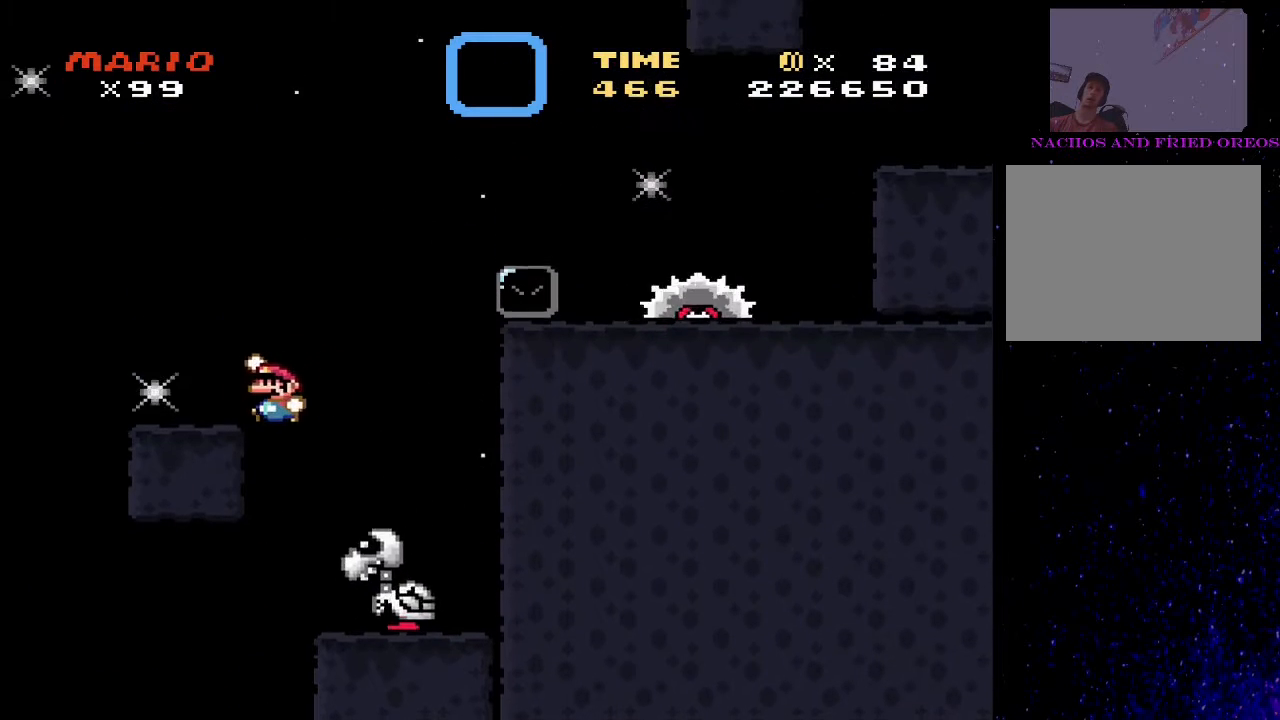
{"buttons": ["SQUARE"], "events": [[33, "CROSS", "up"], [33, "DPAD_LEFT", "up"], [67, "DPAD_RIGHT", "down"], [233, "DPAD_RIGHT", "up"]]}
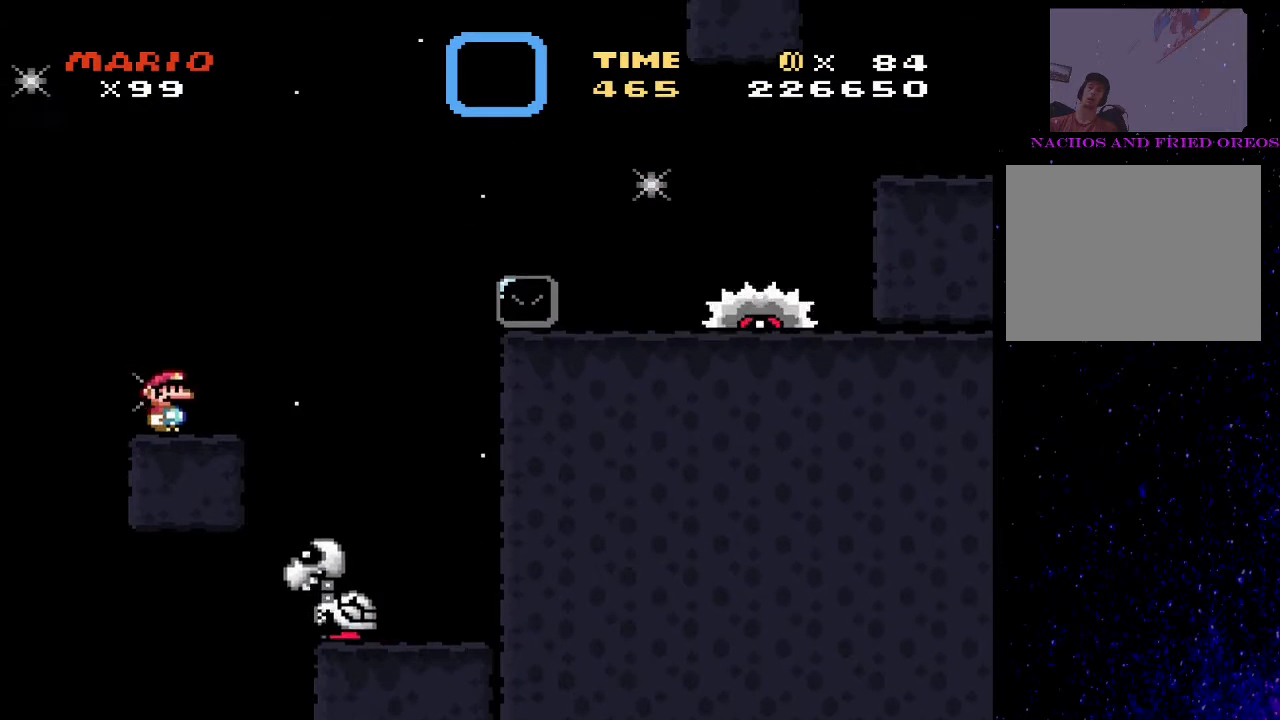
{"buttons": ["SQUARE"], "events": []}
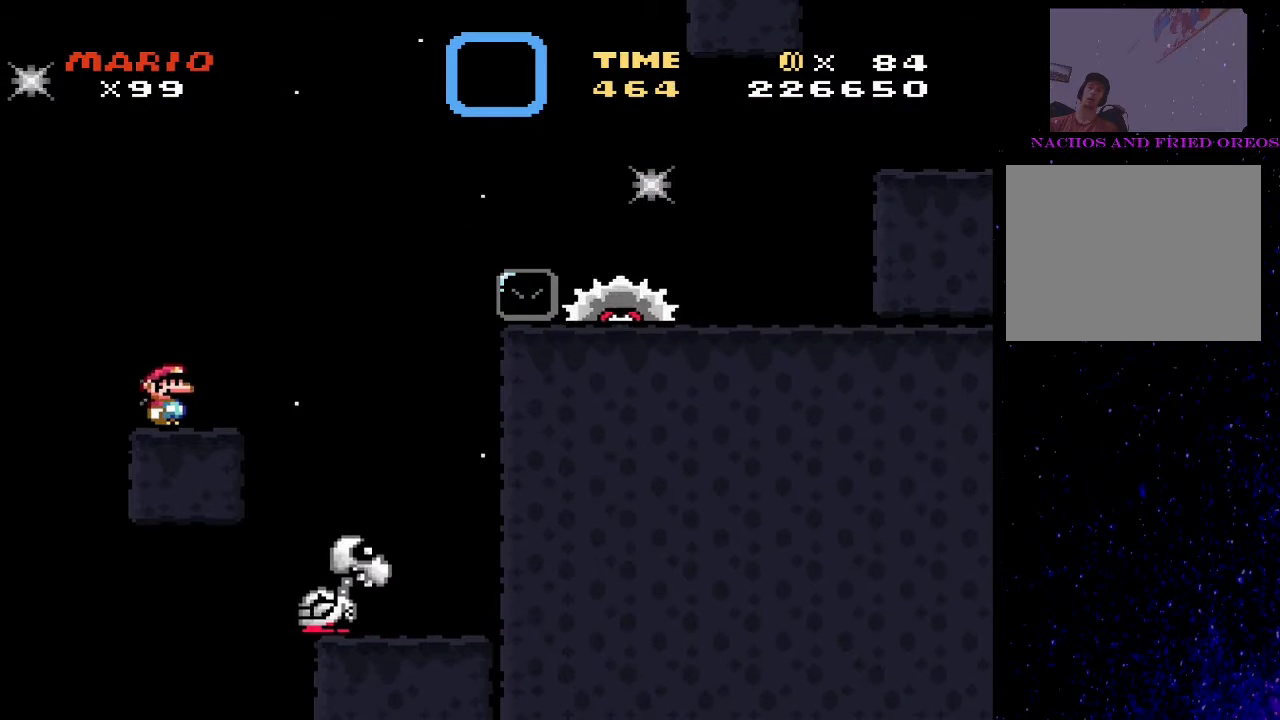
{"buttons": ["SQUARE"], "events": []}
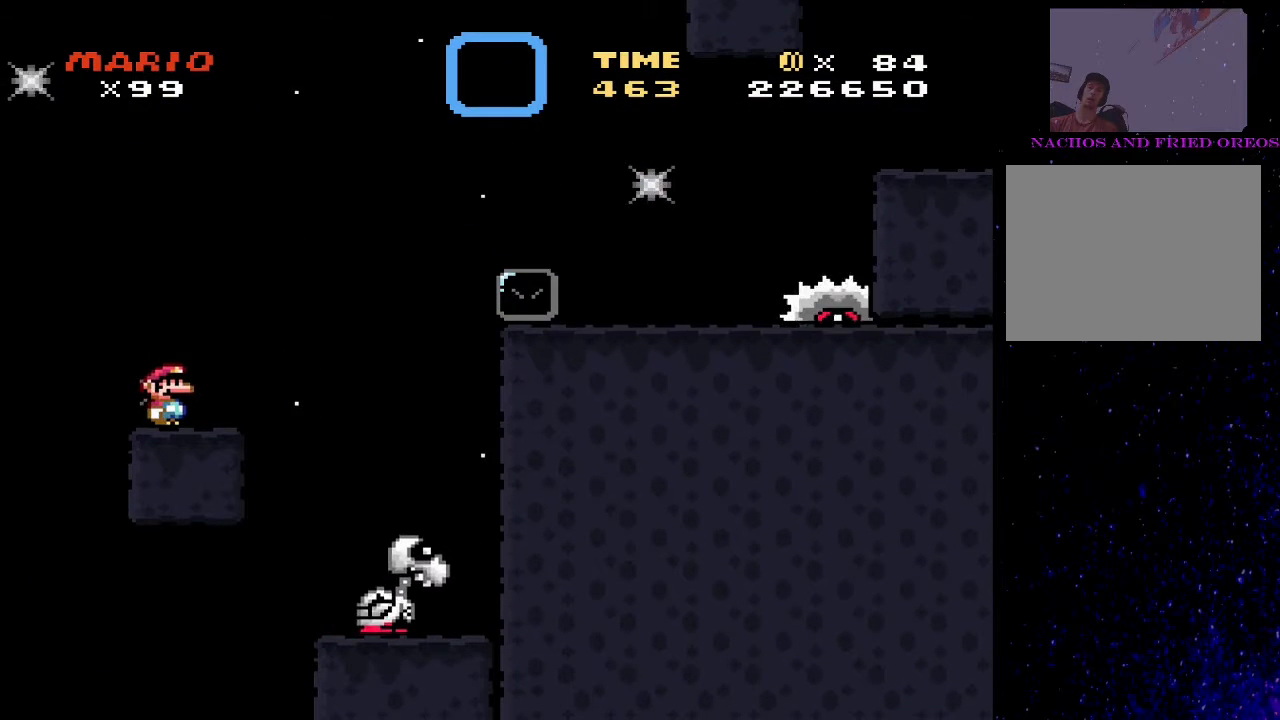
{"buttons": ["CROSS", "SQUARE", "DPAD_RIGHT"], "events": [[33, "DPAD_RIGHT", "down"], [333, "CROSS", "down"]]}
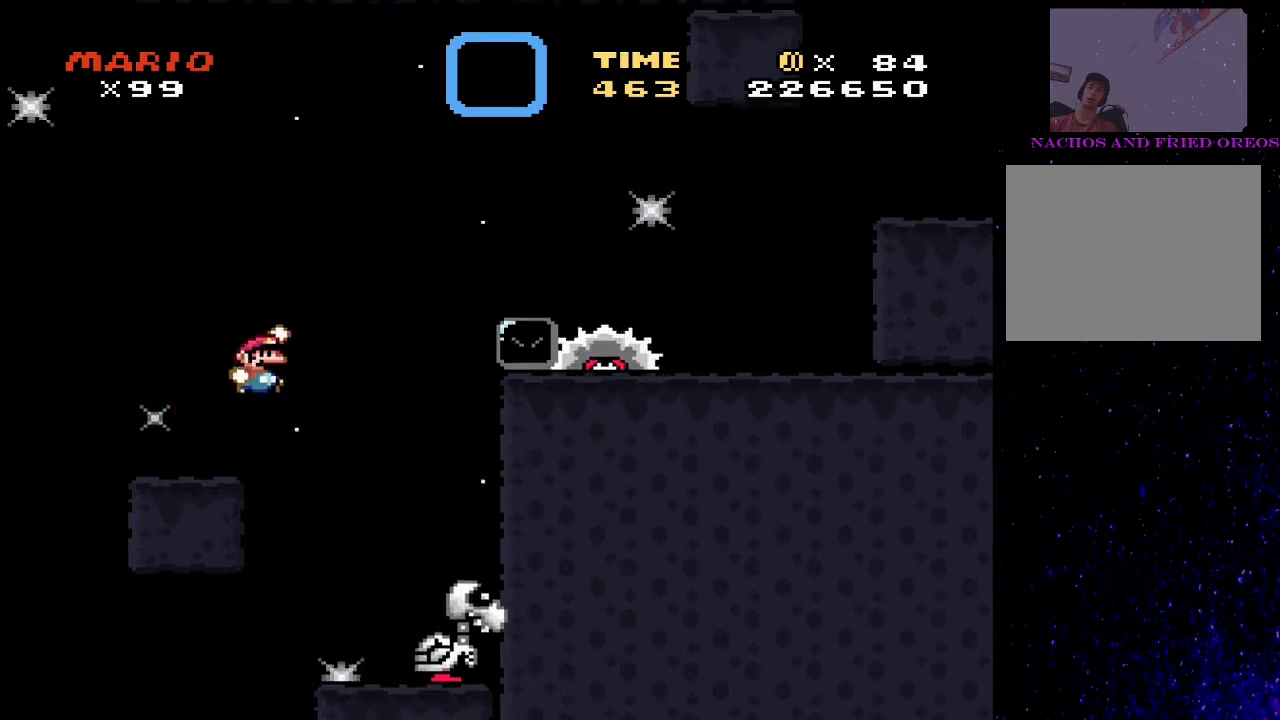
{"buttons": ["TRIANGLE", "DPAD_RIGHT"], "events": [[367, "CROSS", "up"], [367, "SQUARE", "up"], [367, "TRIANGLE", "down"]]}
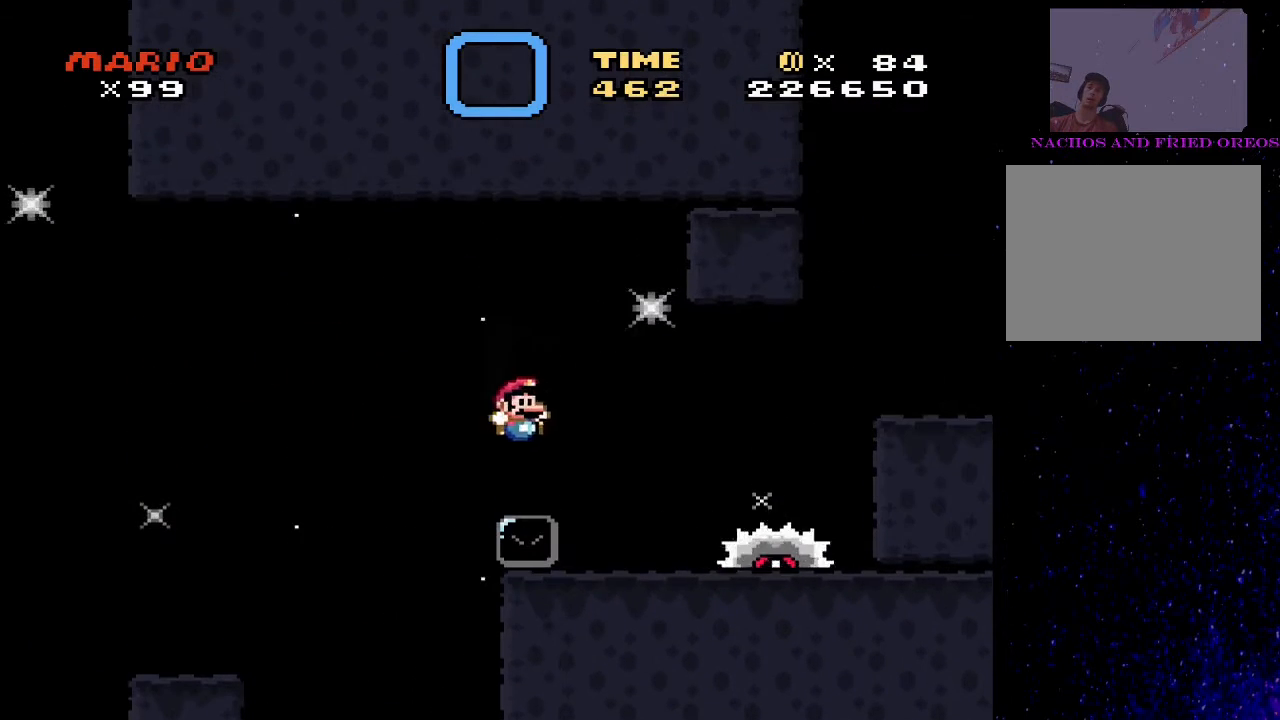
{"buttons": ["SQUARE", "DPAD_RIGHT"], "events": [[67, "DPAD_RIGHT", "up"], [100, "DPAD_LEFT", "down"], [133, "CIRCLE", "down"], [200, "DPAD_LEFT", "up"], [233, "DPAD_RIGHT", "down"], [333, "CIRCLE", "up"], [467, "SQUARE", "down"], [467, "TRIANGLE", "up"]]}
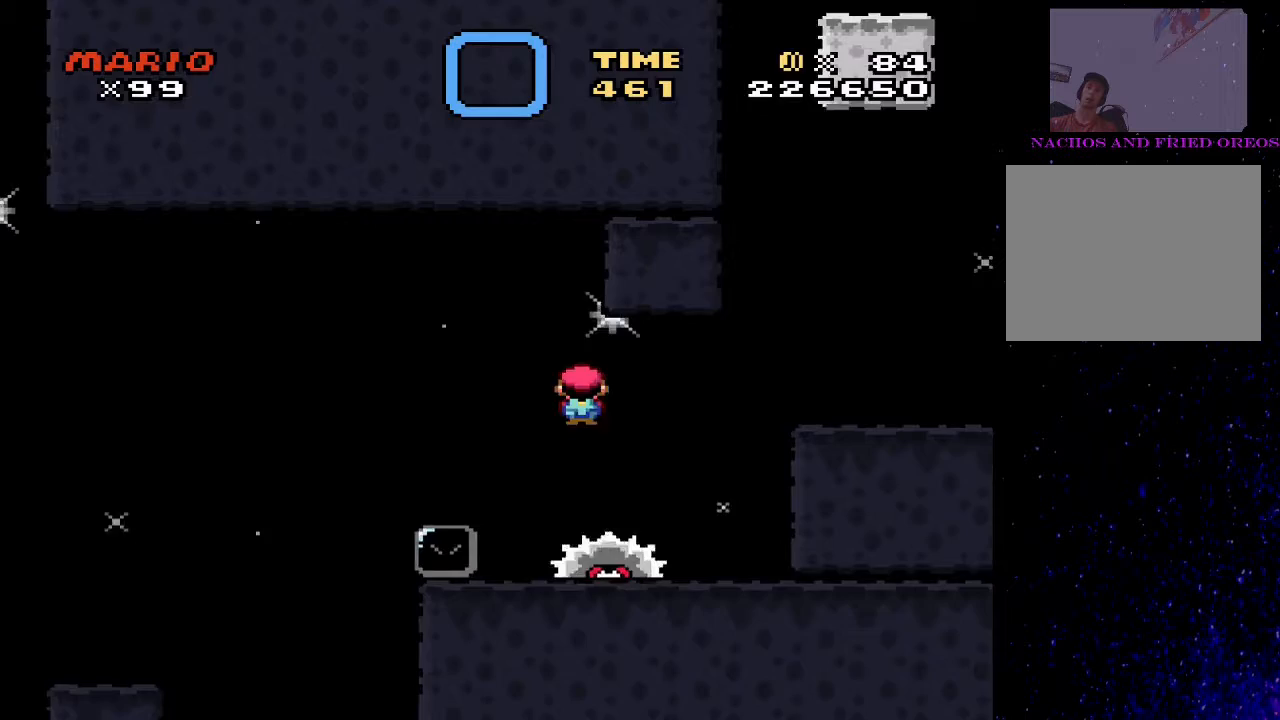
{"buttons": ["CROSS", "SQUARE", "DPAD_RIGHT"], "events": [[333, "CROSS", "down"]]}
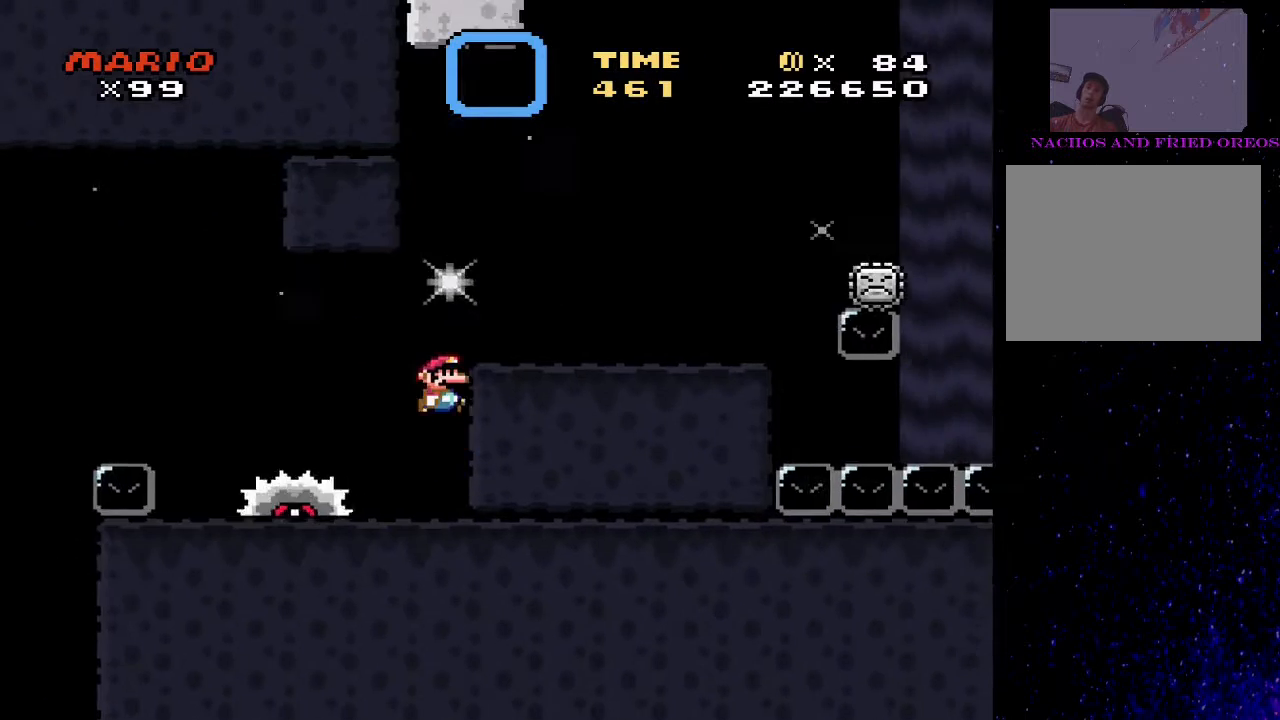
{"buttons": ["SQUARE"], "events": [[200, "CROSS", "up"], [300, "DPAD_RIGHT", "up"], [333, "DPAD_LEFT", "down"], [433, "DPAD_LEFT", "up"]]}
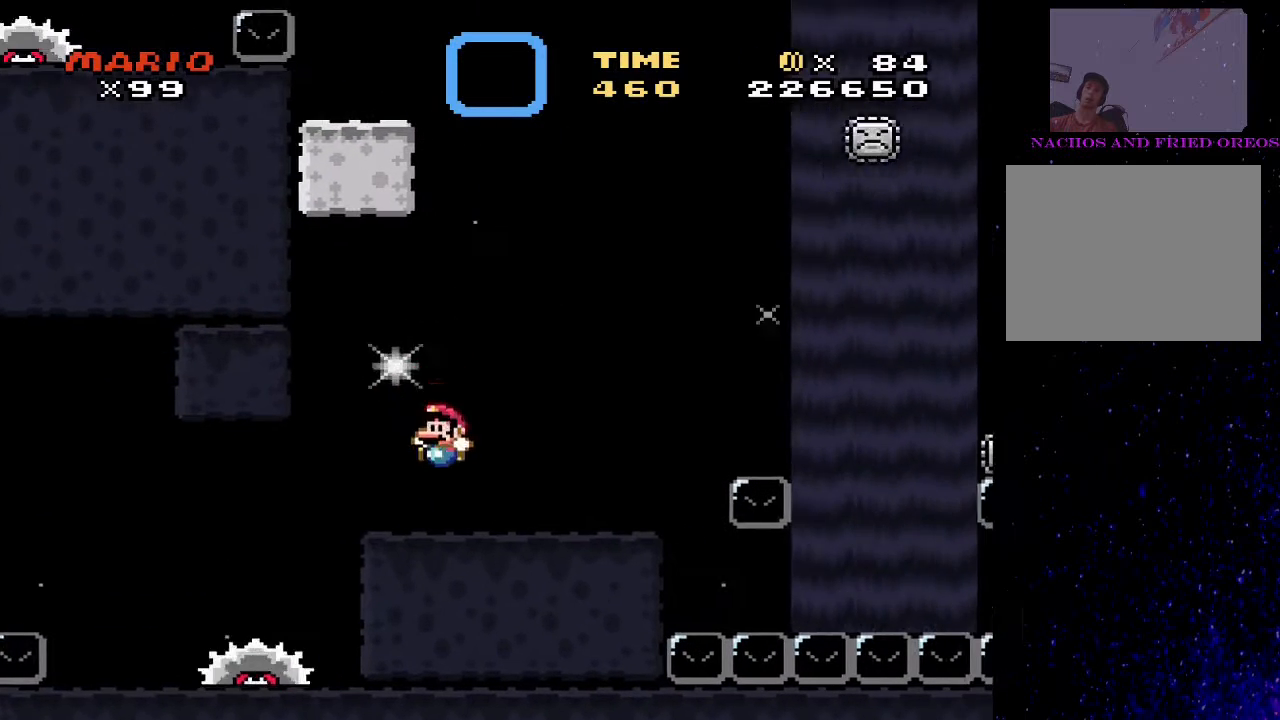
{"buttons": ["SQUARE"], "events": [[67, "DPAD_RIGHT", "down"], [233, "DPAD_RIGHT", "up"]]}
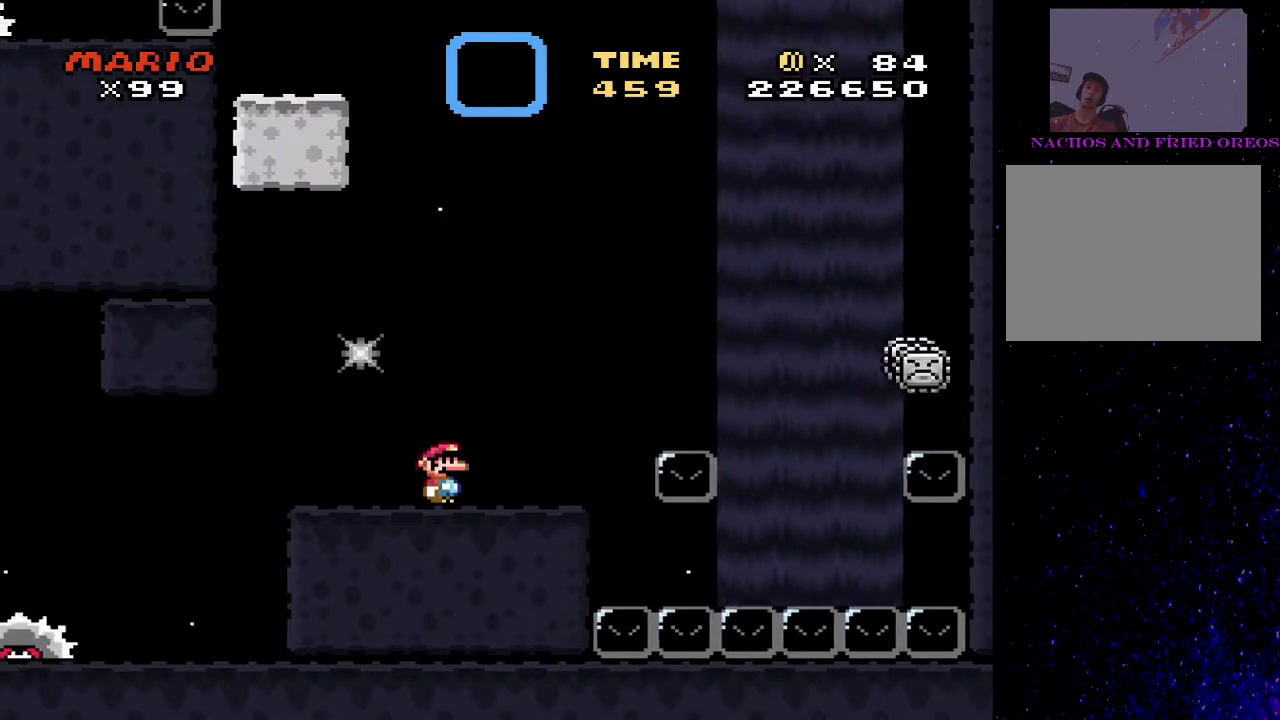
{"buttons": ["SQUARE"], "events": [[100, "DPAD_RIGHT", "down"], [233, "DPAD_RIGHT", "up"]]}
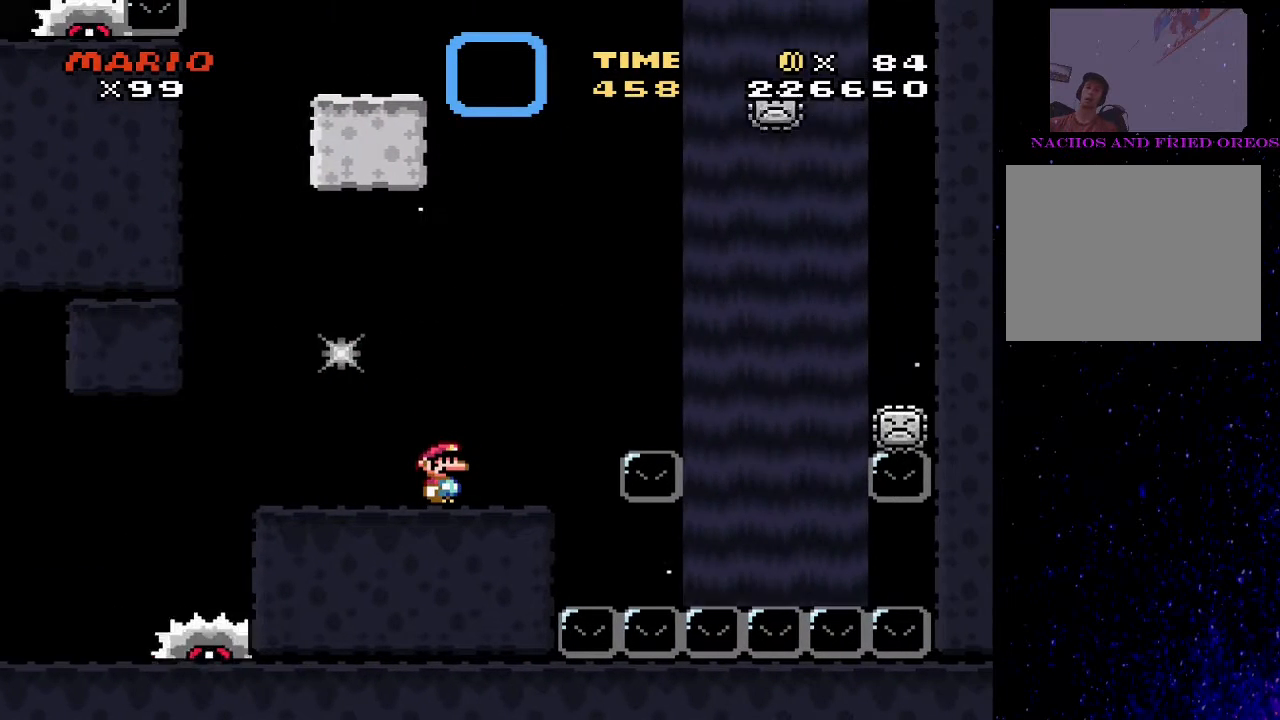
{"buttons": ["SQUARE"], "events": []}
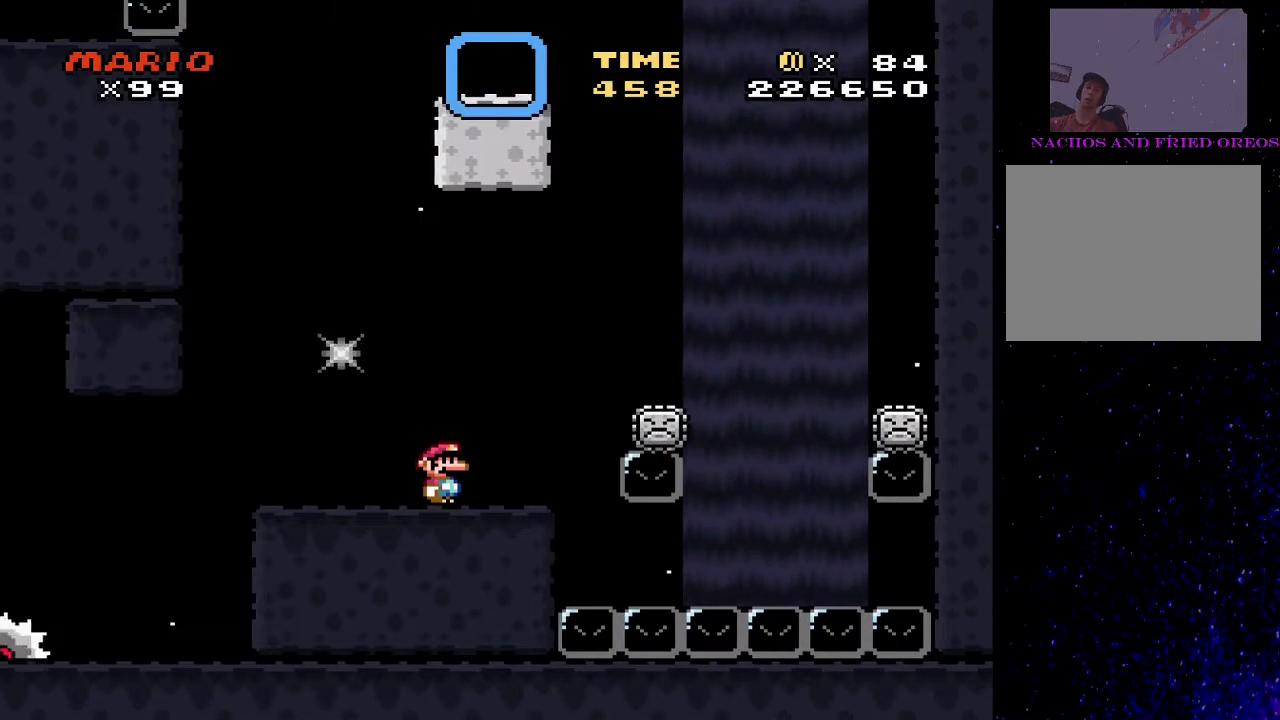
{"buttons": ["SQUARE"], "events": []}
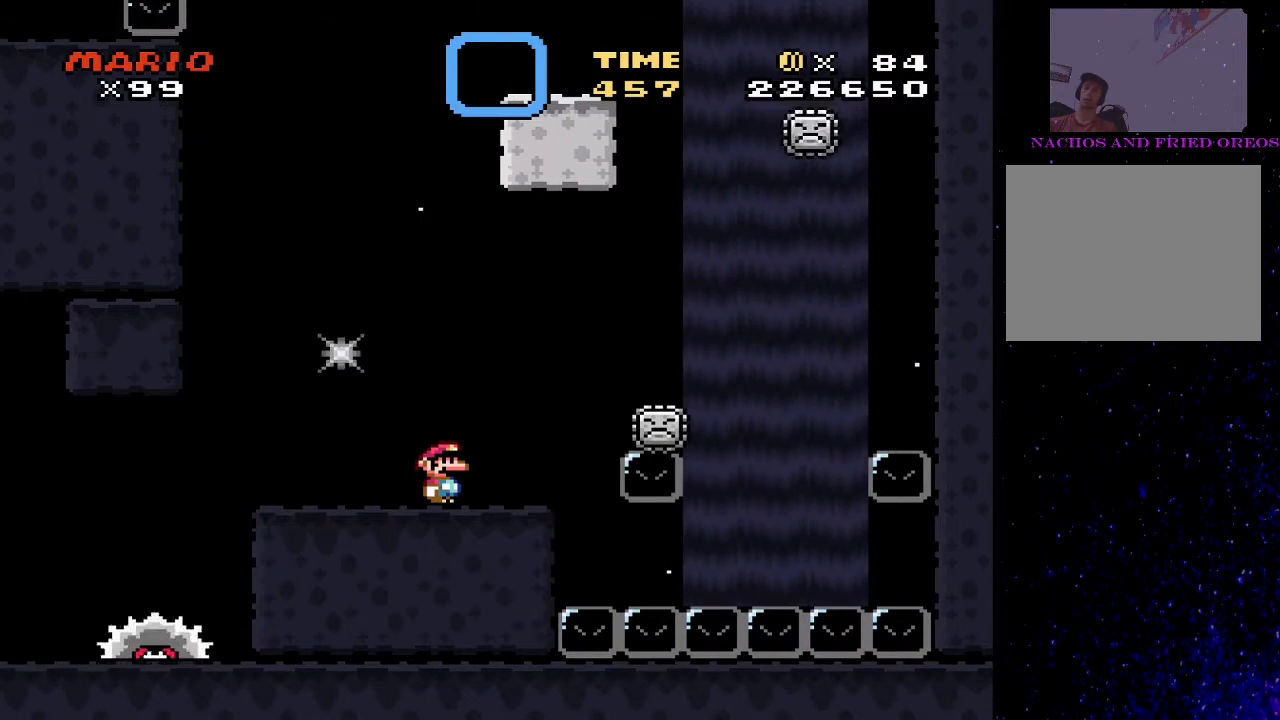
{"buttons": ["SQUARE"], "events": []}
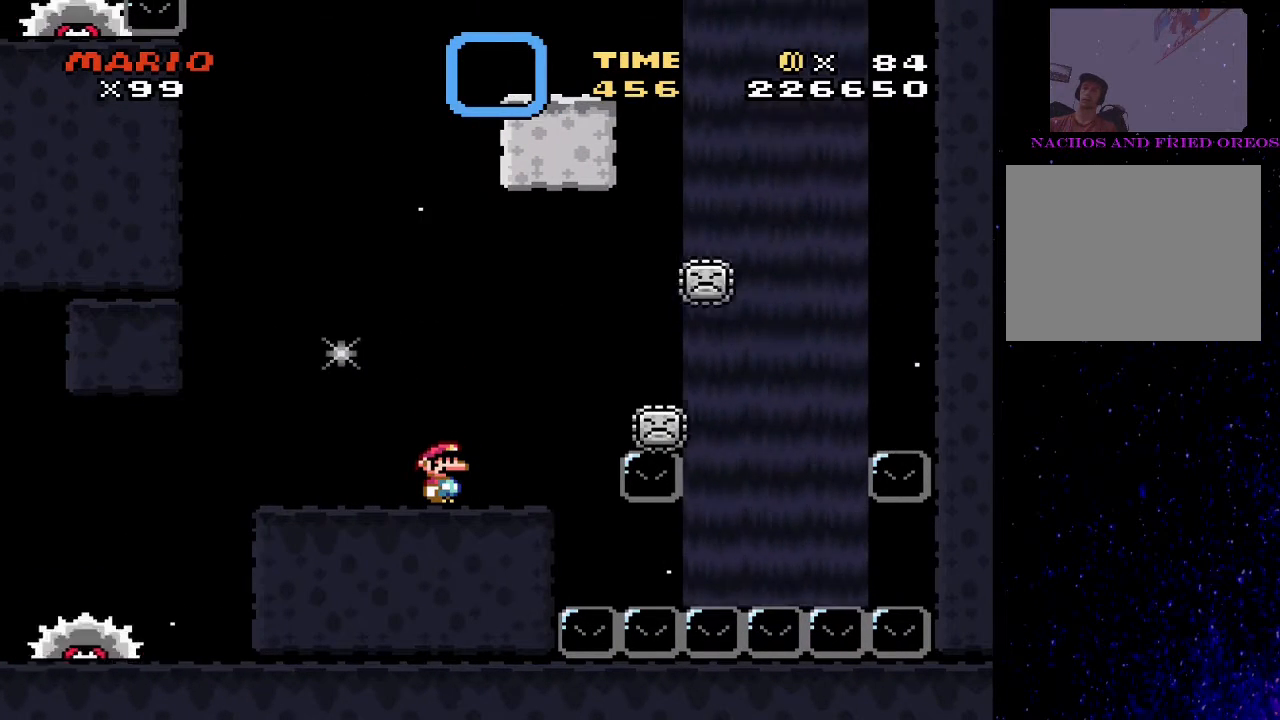
{"buttons": ["SQUARE"], "events": []}
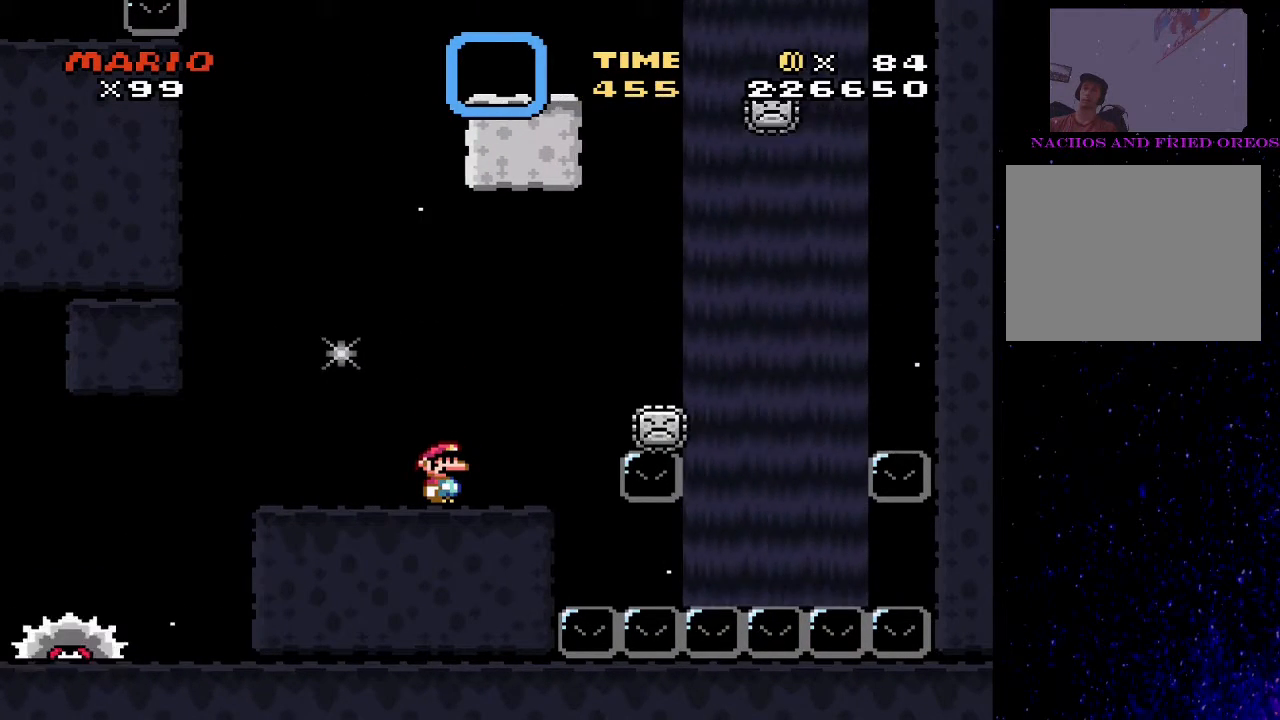
{"buttons": ["SQUARE", "DPAD_RIGHT"], "events": [[400, "DPAD_RIGHT", "down"]]}
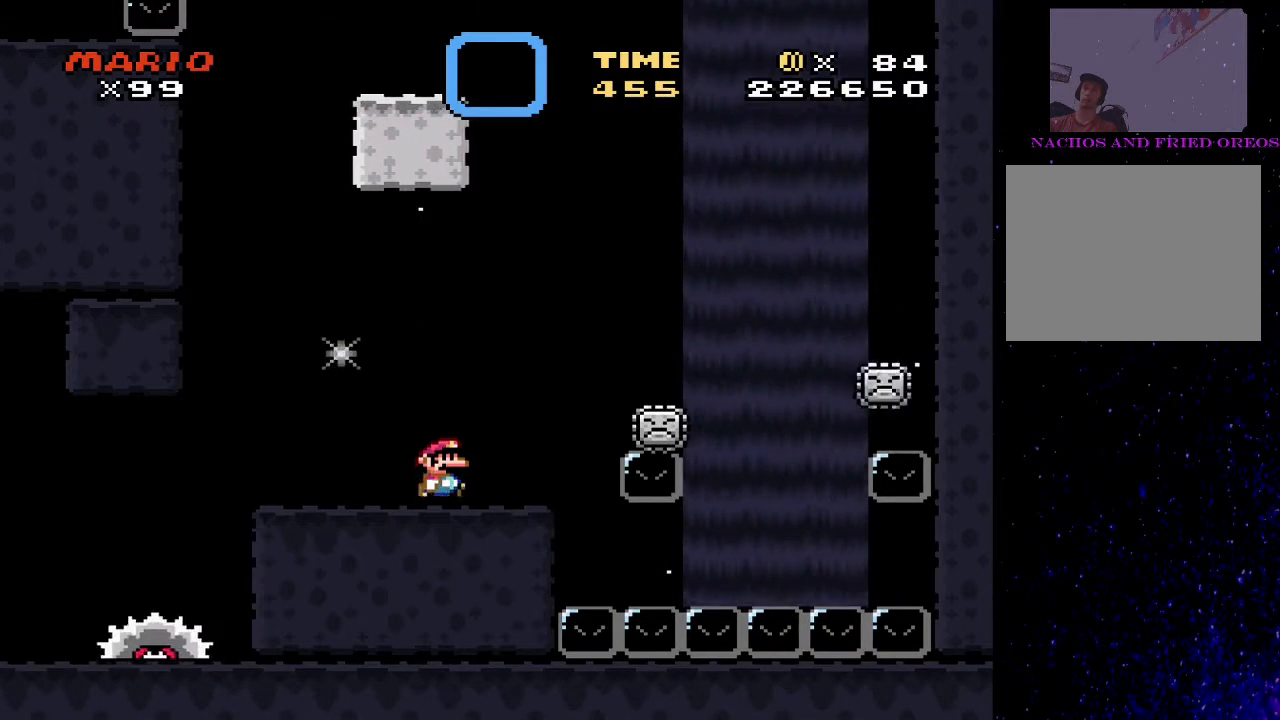
{"buttons": ["CROSS", "SQUARE", "DPAD_LEFT"]}
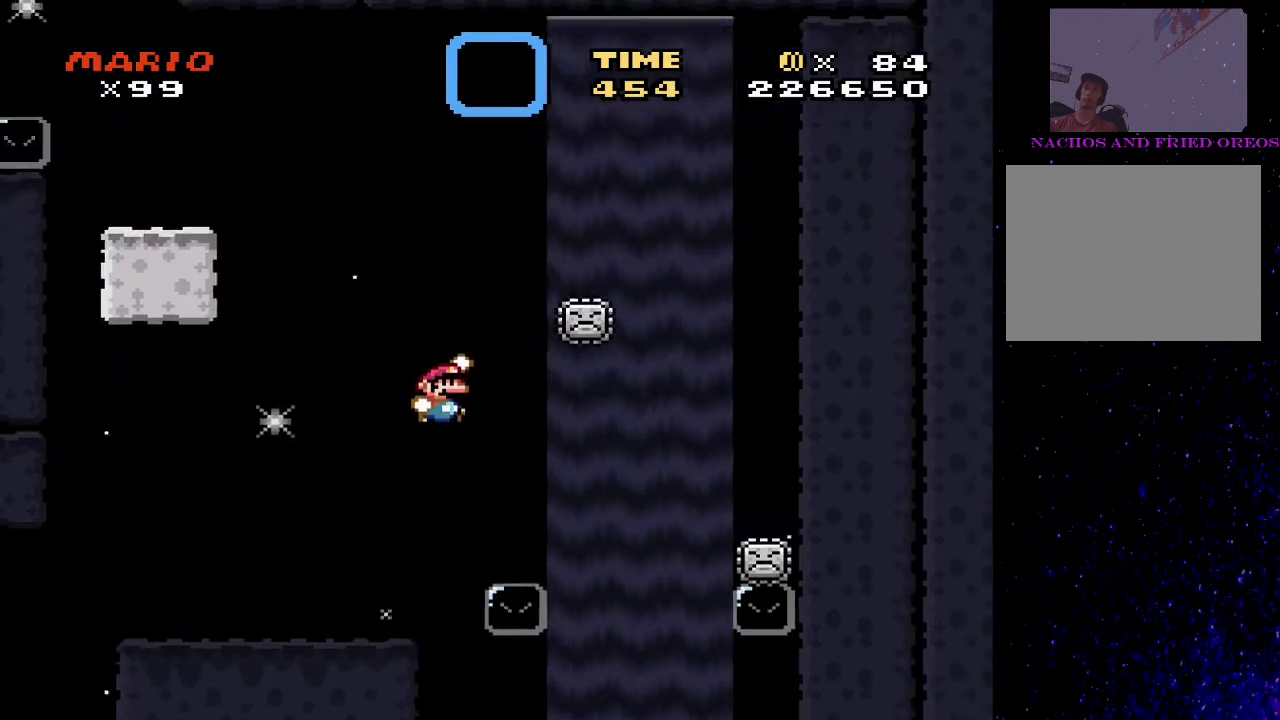
{"buttons": ["SQUARE"], "events": [[500, "CROSS", "up"], [500, "DPAD_LEFT", "up"]]}
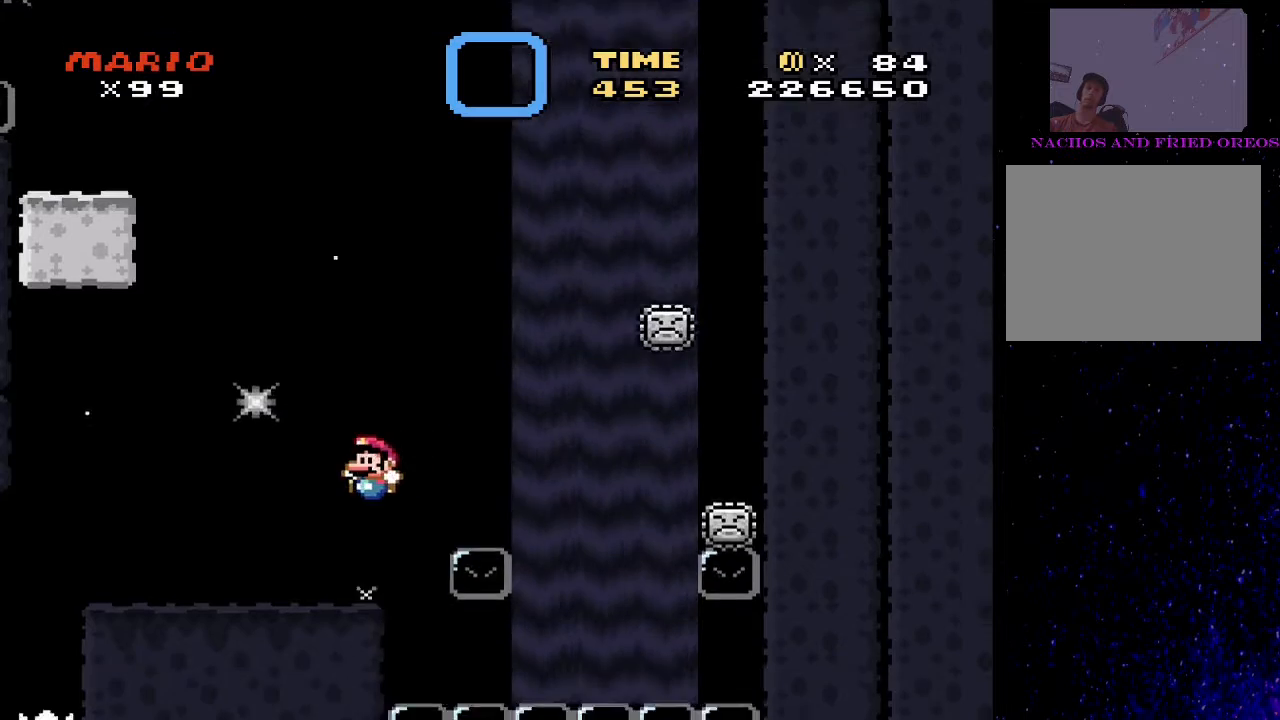
{"buttons": ["SQUARE"], "events": [[33, "DPAD_RIGHT", "down"], [167, "DPAD_RIGHT", "up"]]}
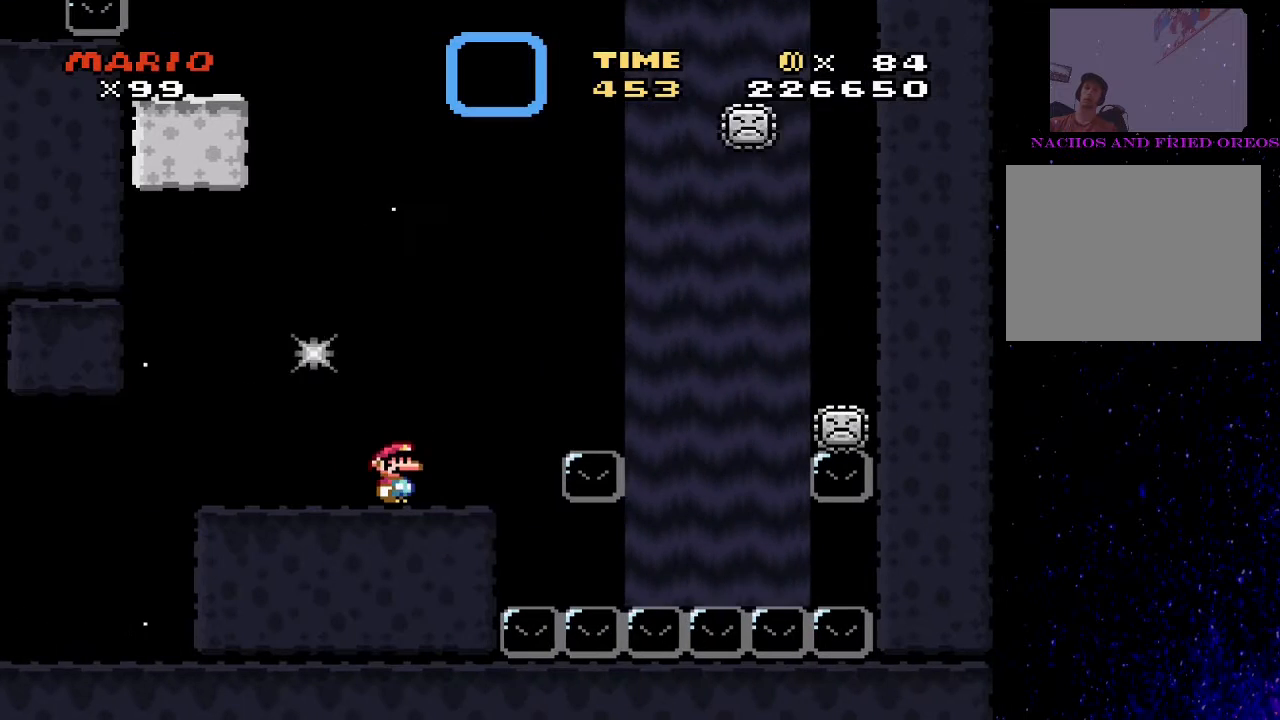
{"buttons": ["SQUARE"], "events": []}
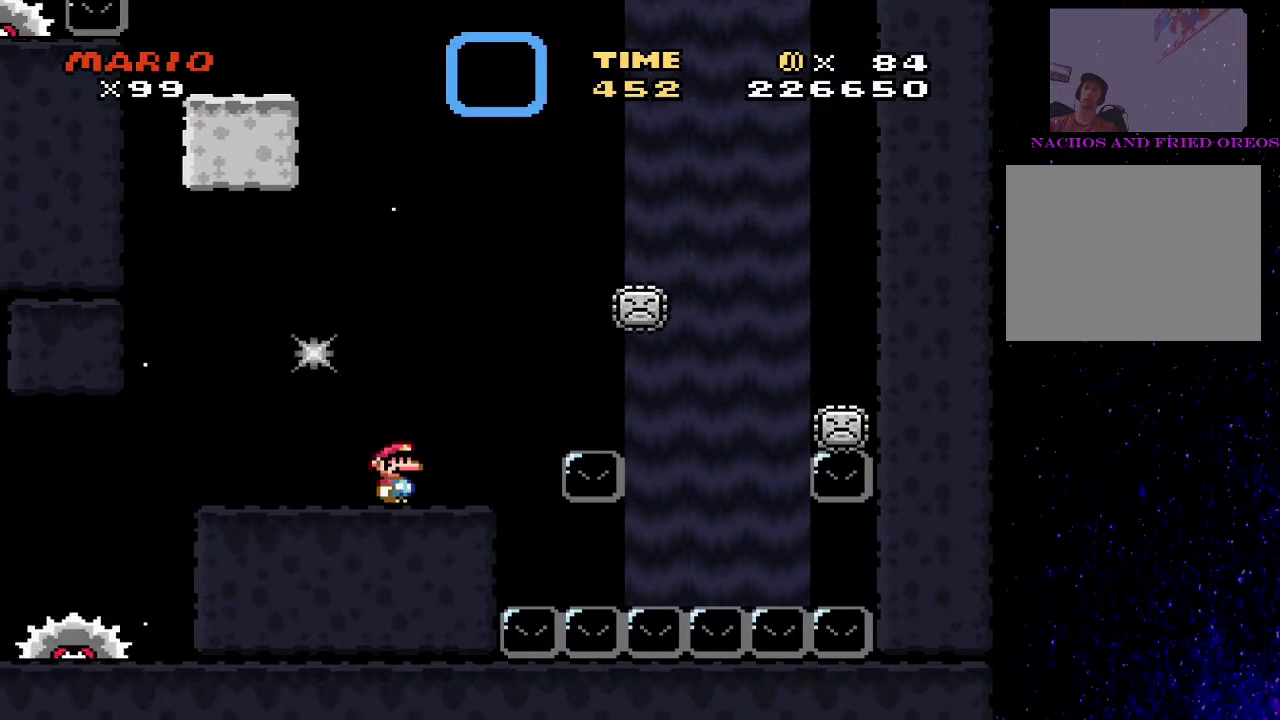
{"buttons": ["SQUARE"], "events": []}
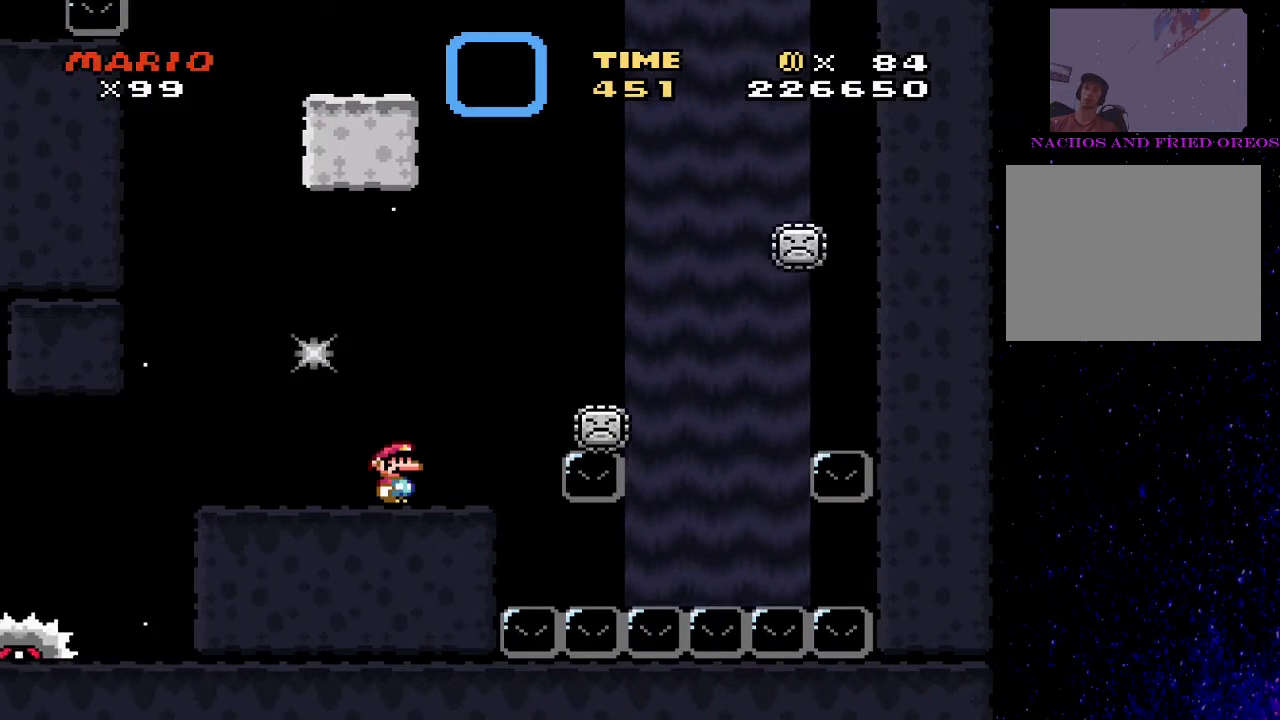
{"buttons": ["SQUARE"], "events": []}
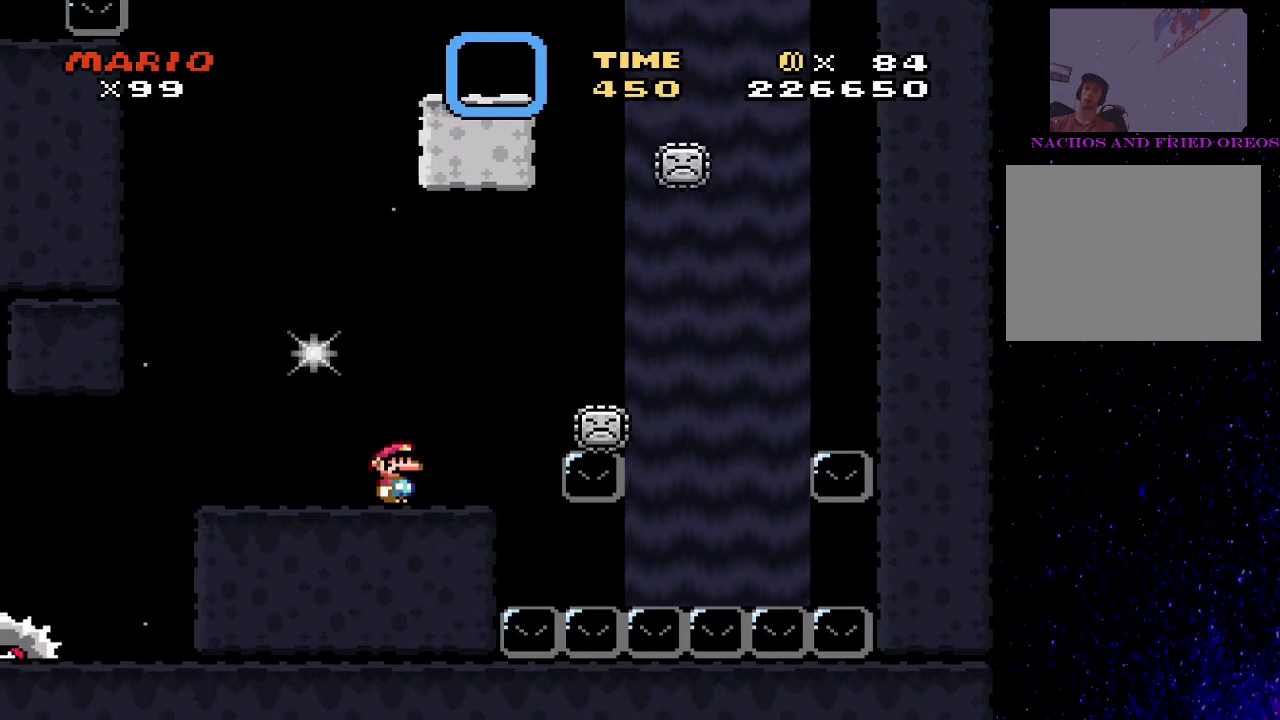
{"buttons": ["SQUARE"], "events": []}
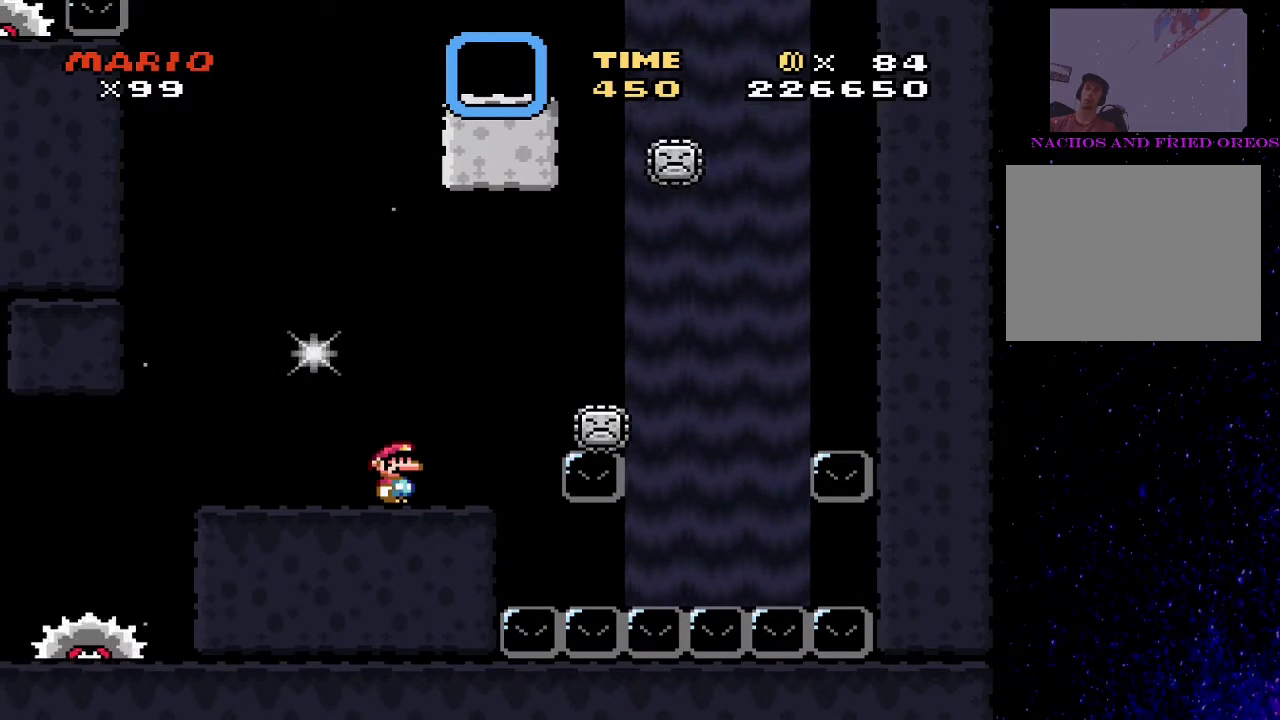
{"buttons": ["SQUARE"], "events": [[100, "DPAD_LEFT", "down"], [133, "DPAD_LEFT", "up"], [233, "DPAD_RIGHT", "down"], [333, "DPAD_RIGHT", "up"]]}
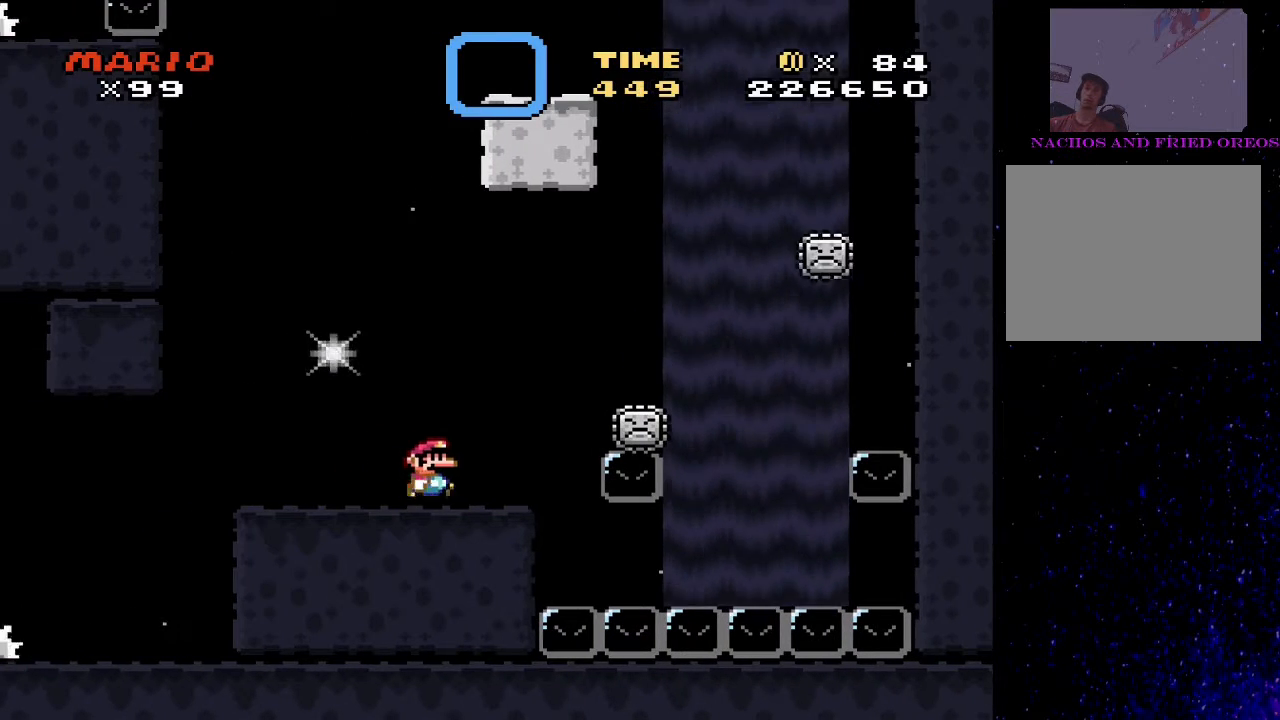
{"buttons": ["SQUARE", "DPAD_RIGHT"], "events": [[333, "DPAD_RIGHT", "down"]]}
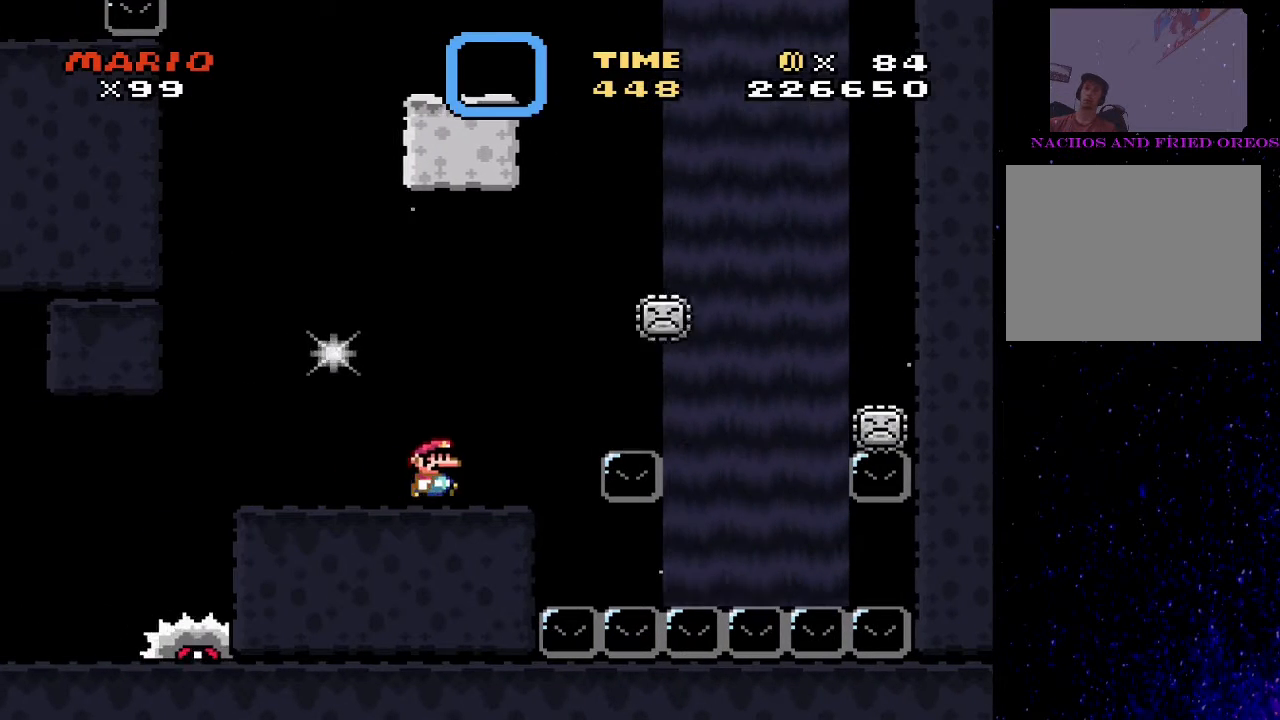
{"buttons": ["CROSS", "SQUARE", "DPAD_UP"], "events": [[33, "CROSS", "down"], [400, "DPAD_UP", "down"], [433, "CROSS", "up"], [433, "DPAD_RIGHT", "up"], [467, "CROSS", "down"]]}
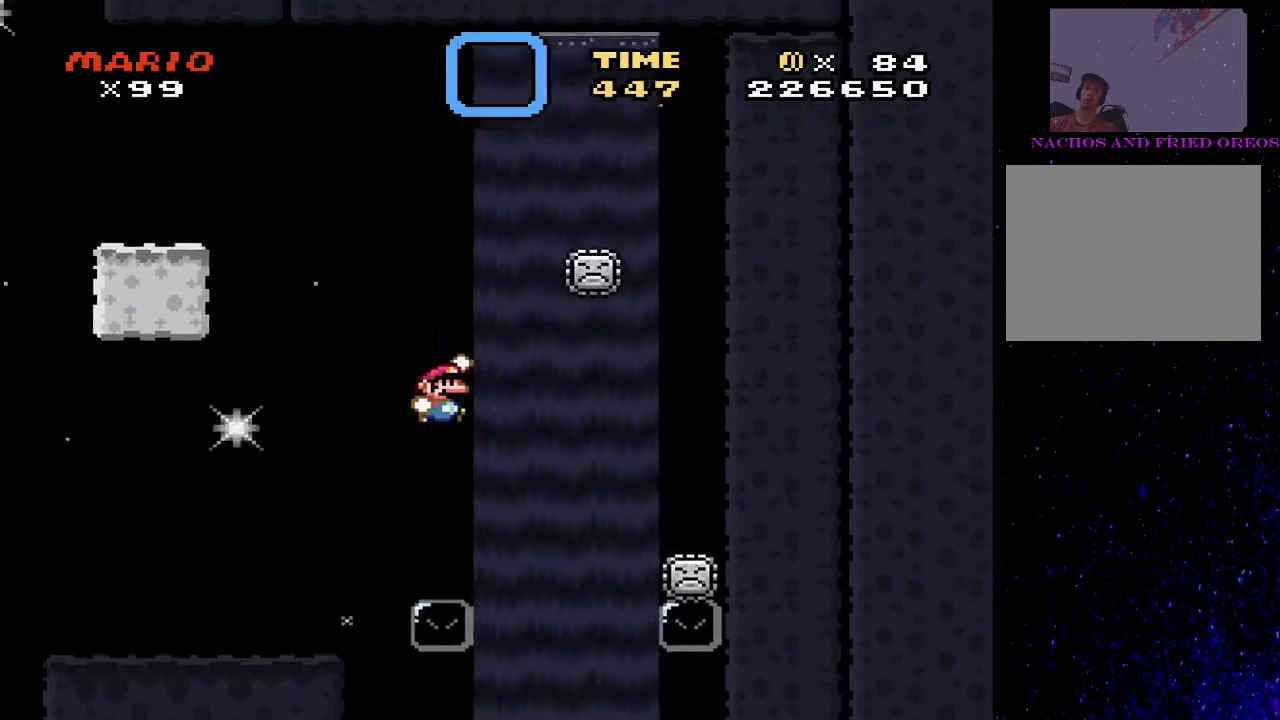
{"buttons": ["SQUARE", "DPAD_UP"], "events": [[67, "CROSS", "up"], [133, "CROSS", "down"], [200, "CROSS", "up"], [267, "CROSS", "down"], [300, "CROSS", "up"], [367, "CROSS", "down"], [367, "DPAD_RIGHT", "down"], [433, "CROSS", "up"], [467, "CROSS", "down"], [500, "CROSS", "up"], [500, "DPAD_RIGHT", "up"]]}
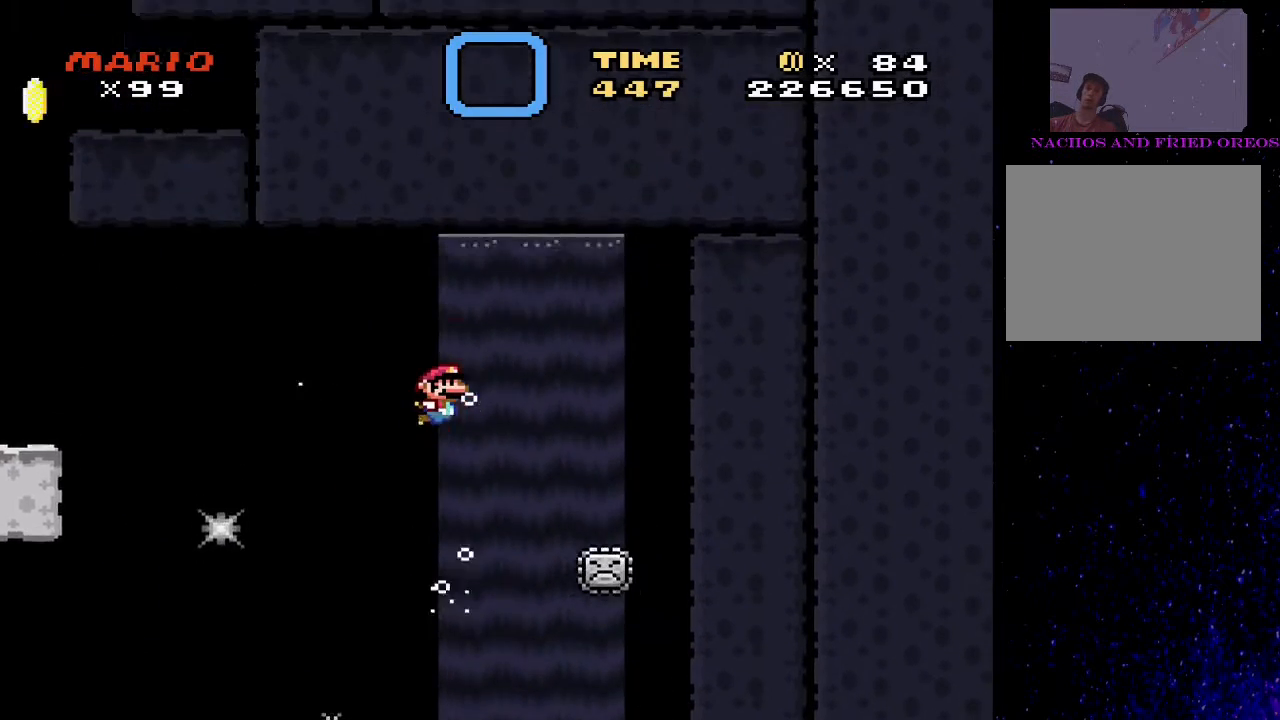
{"buttons": ["CROSS", "SQUARE", "DPAD_UP"], "events": [[100, "CROSS", "down"], [133, "CROSS", "up"], [200, "CROSS", "down"], [267, "CROSS", "up"], [433, "CROSS", "down"]]}
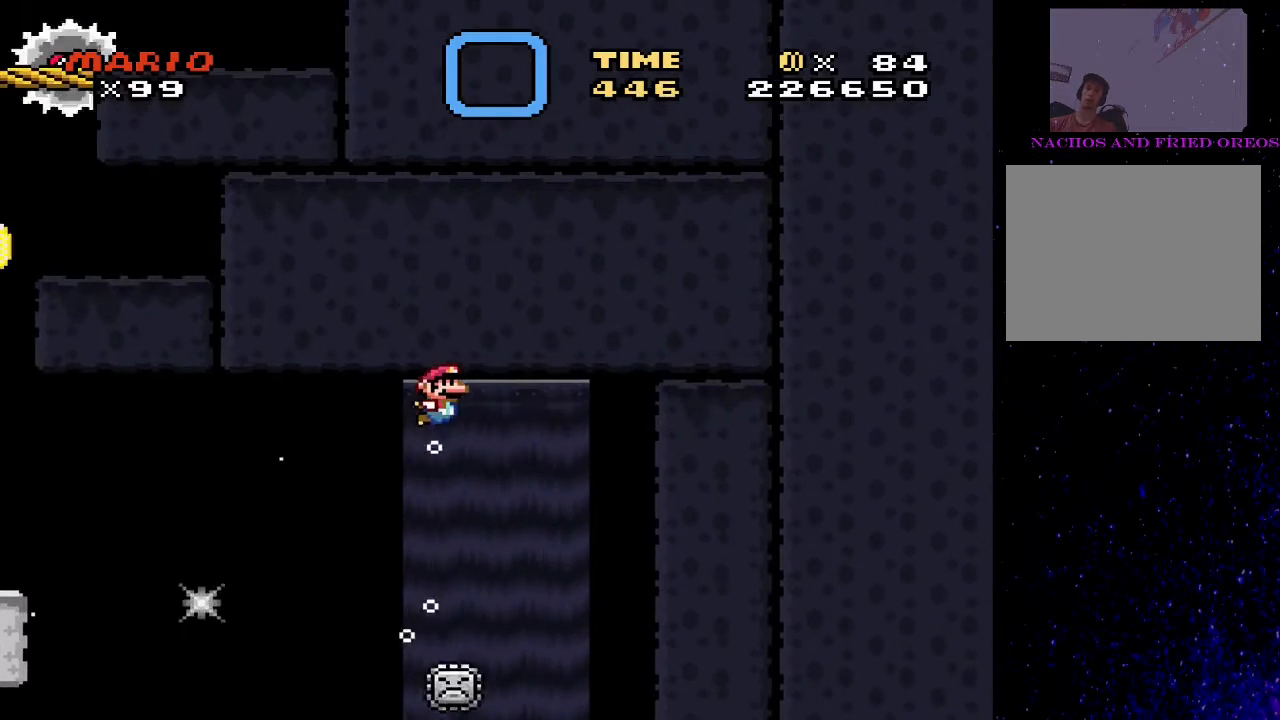
{"buttons": ["CROSS", "SQUARE", "DPAD_UP"], "events": [[33, "CROSS", "up"], [100, "CROSS", "down"], [133, "CROSS", "up"], [200, "CROSS", "down"], [267, "CROSS", "up"], [333, "CROSS", "down"], [433, "CROSS", "up"], [500, "CROSS", "down"]]}
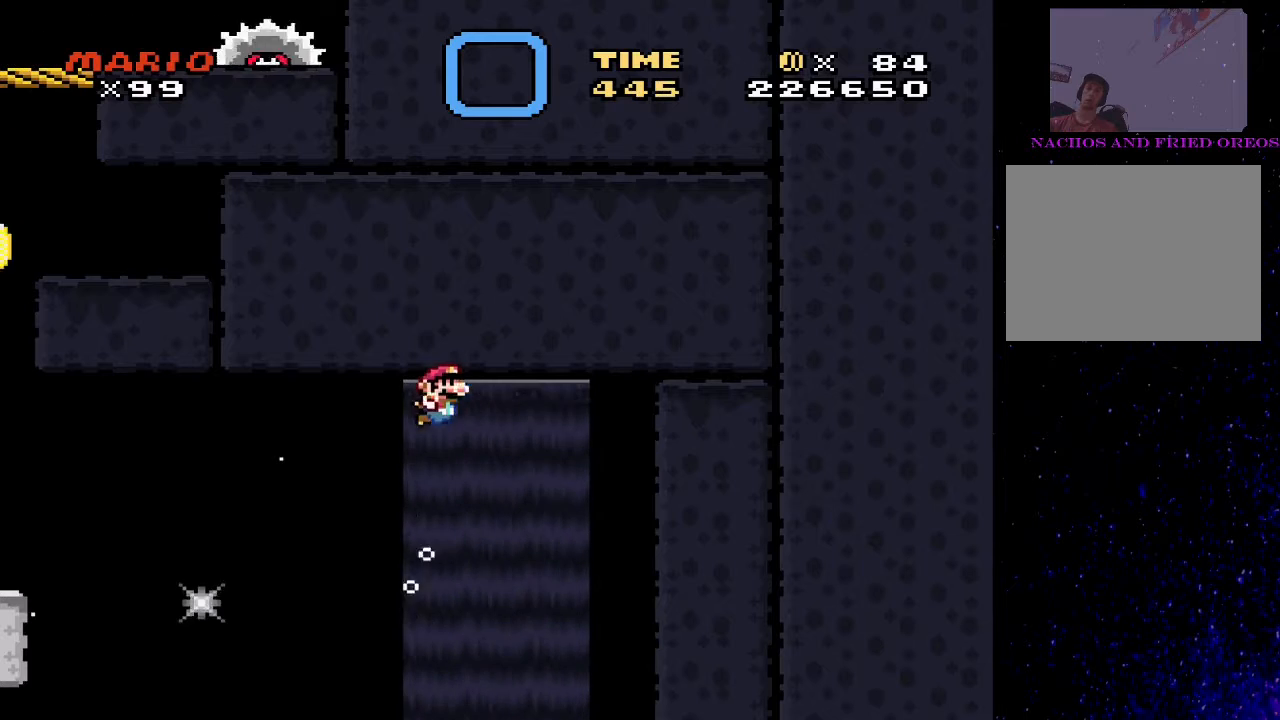
{"buttons": ["CROSS", "SQUARE", "DPAD_UP"], "events": [[33, "CROSS", "up"], [100, "CROSS", "down"], [167, "CROSS", "up"], [233, "CROSS", "down"], [333, "CROSS", "up"], [367, "CROSS", "down"]]}